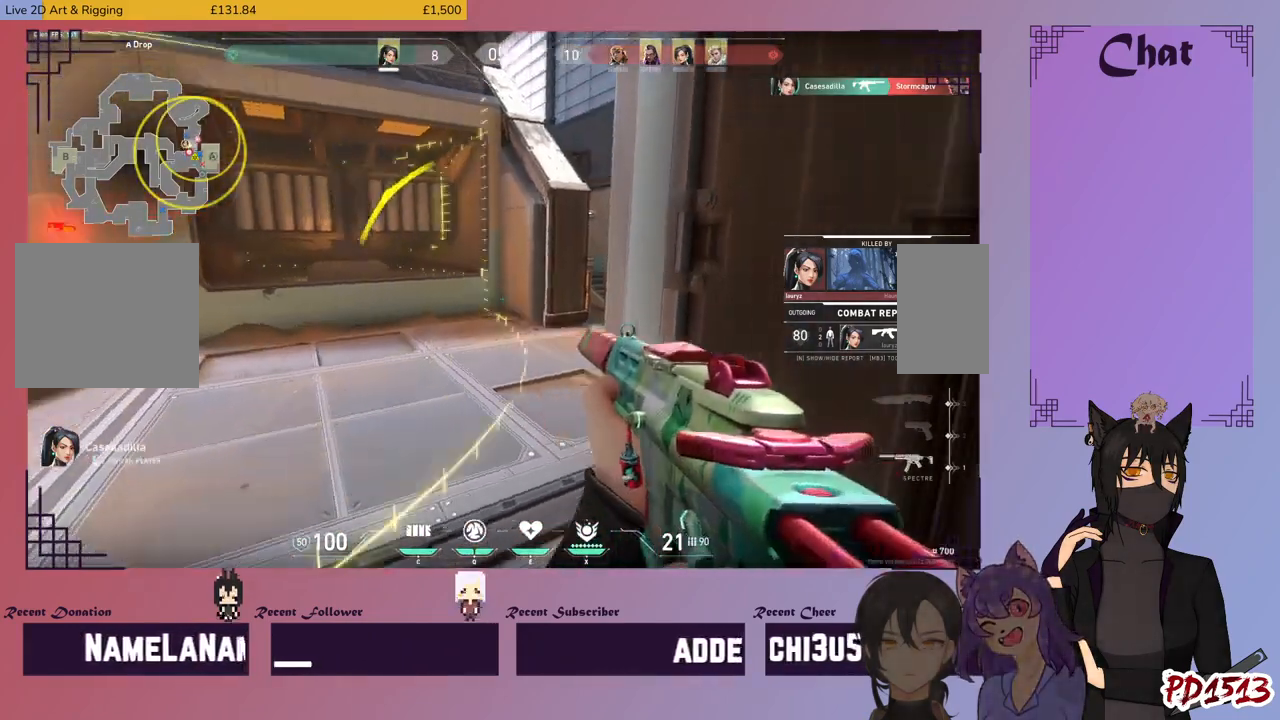
Gameplay with keyboard and mouse; each line is a JSON object with the keys and mouse buttons held at the frame after it. "events" lists presses ("down") and releases ("up") of "a", "c", "ctrl", "d", "e", "f", "q", "r", "s", "shift", "space", "tab", "v", "w", "x", "z", "mouse_left", "mouse_wheel", "mouse_right", "mouse_mb4" and "mouse_mb5" between this image and that frame as [ms after this image, input, new state], when the widget could be followed in between. "mouse_left", "mouse_wheel", "mouse_right", "mouse_mb4", "mouse_mb5" = the "left", "wheel", "right", "mb4", "mb5" buttons of the "mouse" list. No other keys are recorded. "wheel" means that the mouse wheel is clicked or scrolled. Mouse movement is not recorded.
{"keys": [], "mouse": [], "events": [[200, "shift", "down"], [200, "tab", "down"], [300, "shift", "up"], [300, "tab", "up"]]}
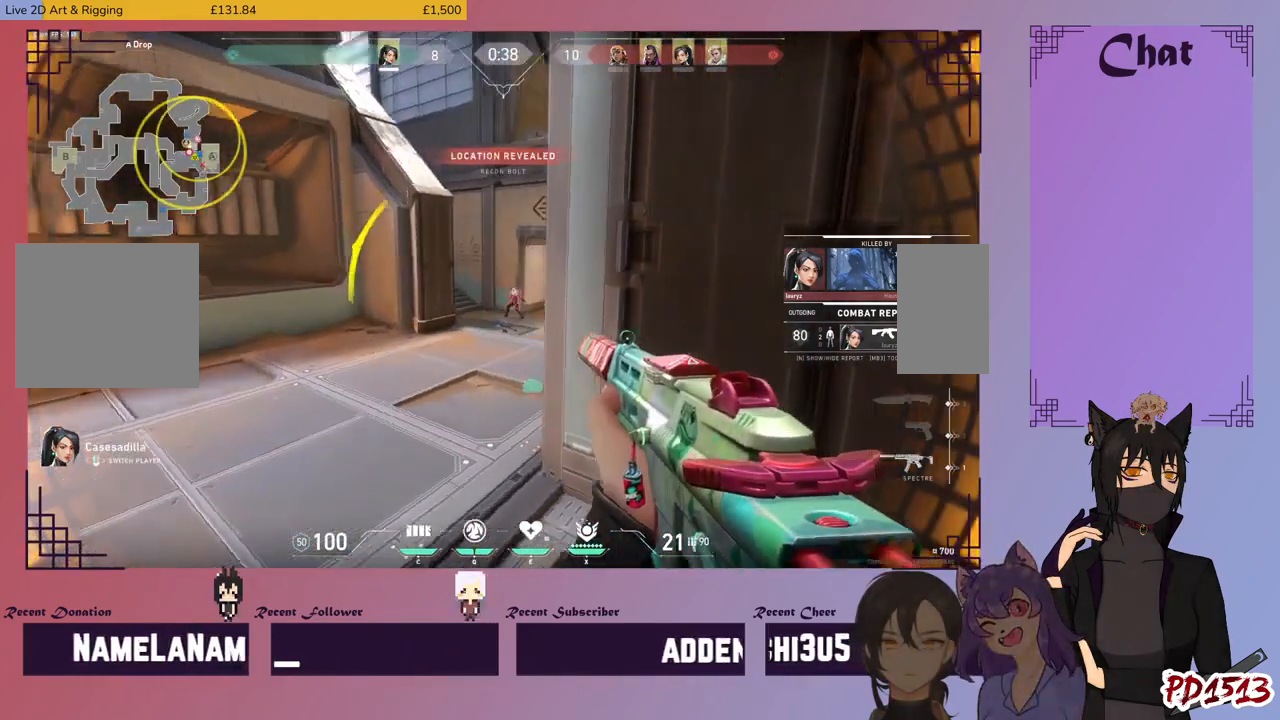
{"keys": [], "mouse": [], "events": []}
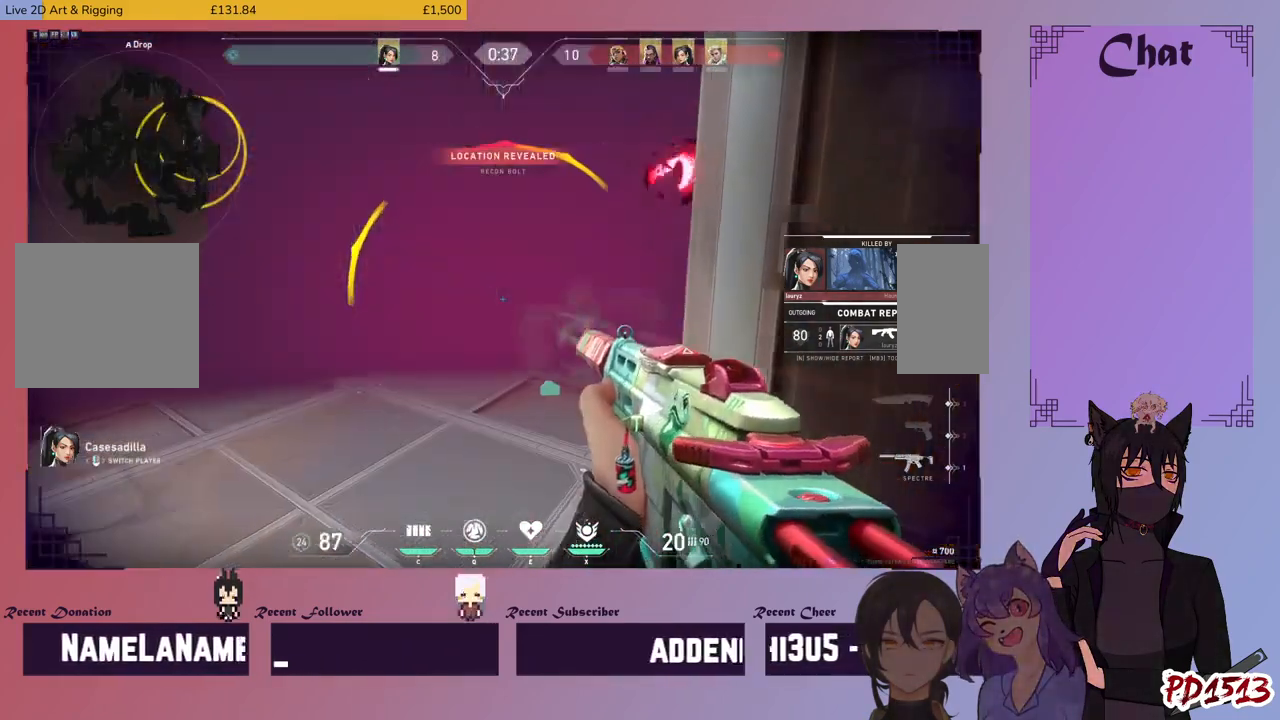
{"keys": [], "mouse": [], "events": []}
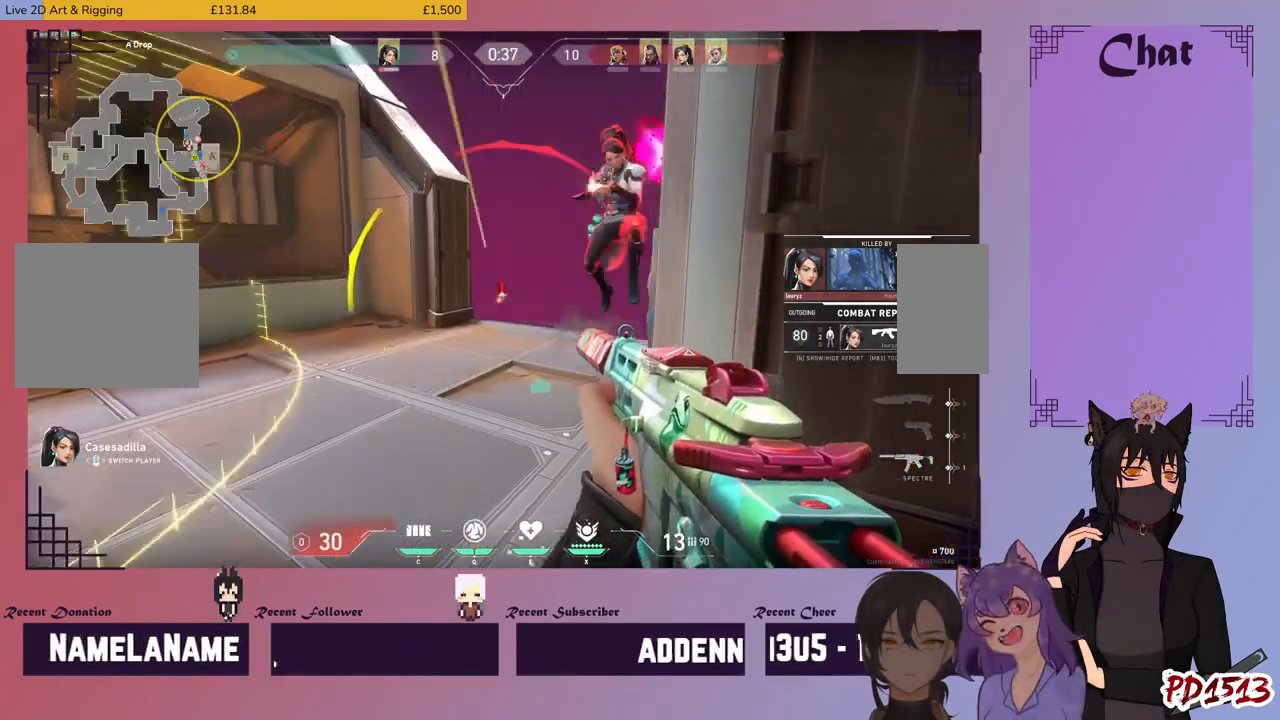
{"keys": [], "mouse": [], "events": [[200, "tab", "down"], [300, "tab", "up"]]}
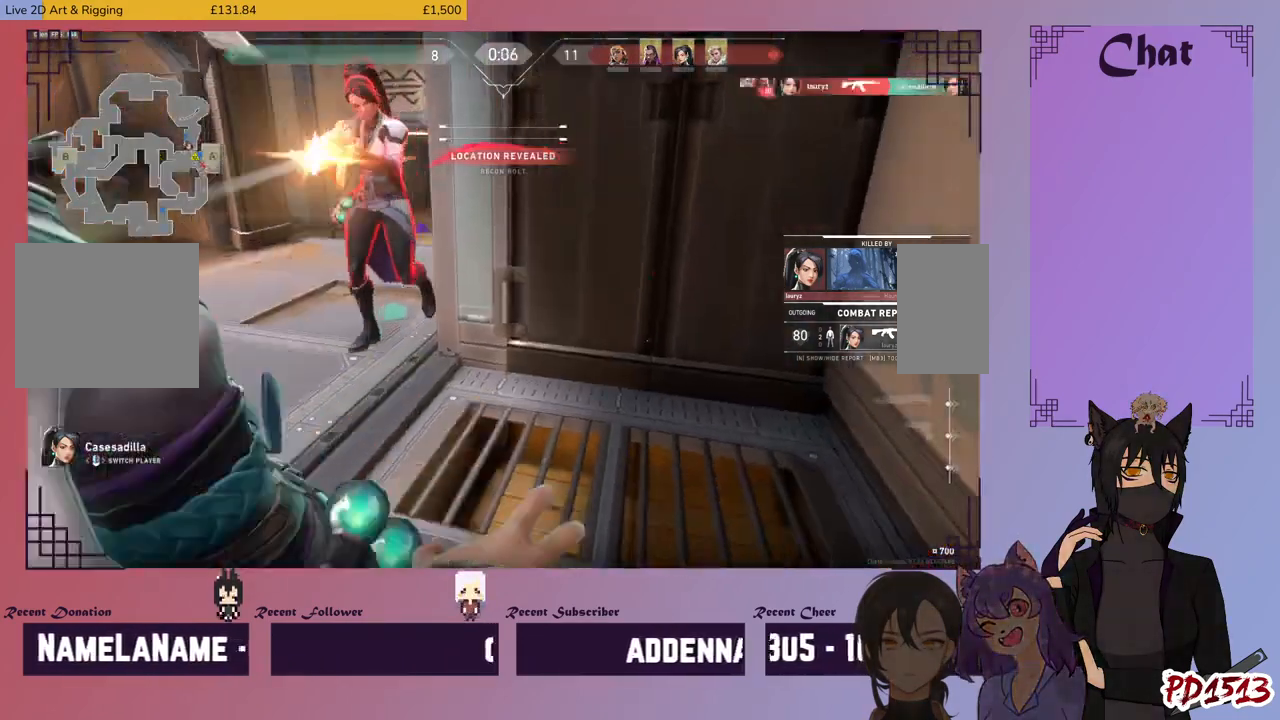
{"keys": [], "mouse": [], "events": []}